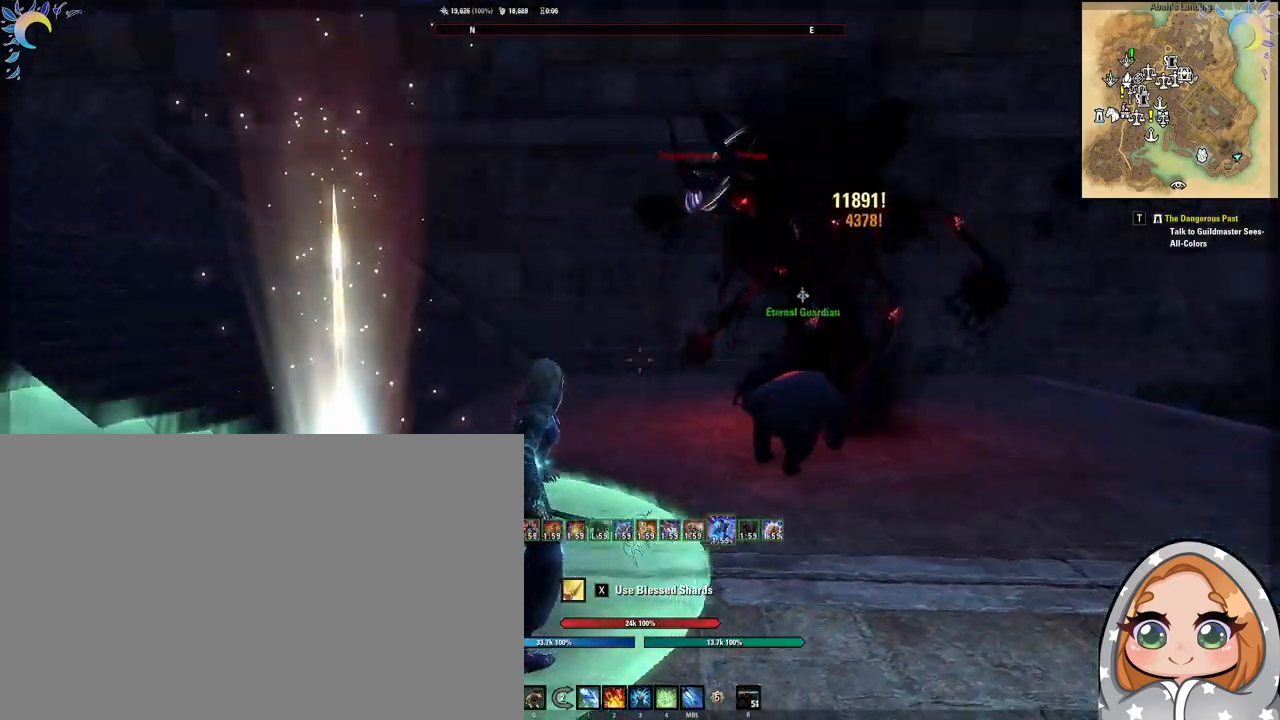
Gameplay with keyboard and mouse; each line is a JSON object with the keys and mouse buttons held at the frame after it. "events" lists presses ("down") and releases ("up") of "1", "2", "3", "4", "5", "a", "alt", "b", "c", "ctrl", "d", "e", "f", "g", "q", "r", "s", "shift", "space", "t", "tab", "tilde", "v", "w", "x", "z", "mouse_left", "mouse_wheel", "mouse_right", "mouse_mb4" and "mouse_mb5" between this image and that frame as [ms after this image, input, new state], when the widget could be followed in between. "mouse_left", "mouse_wheel", "mouse_right", "mouse_mb4", "mouse_mb5" = the "left", "wheel", "right", "mb4", "mb5" buttons of the "mouse" list. No other keys are recorded. "wheel" means that the mouse wheel is clicked or scrolled. Mouse movement is not recorded.
{"keys": [], "mouse": [], "events": []}
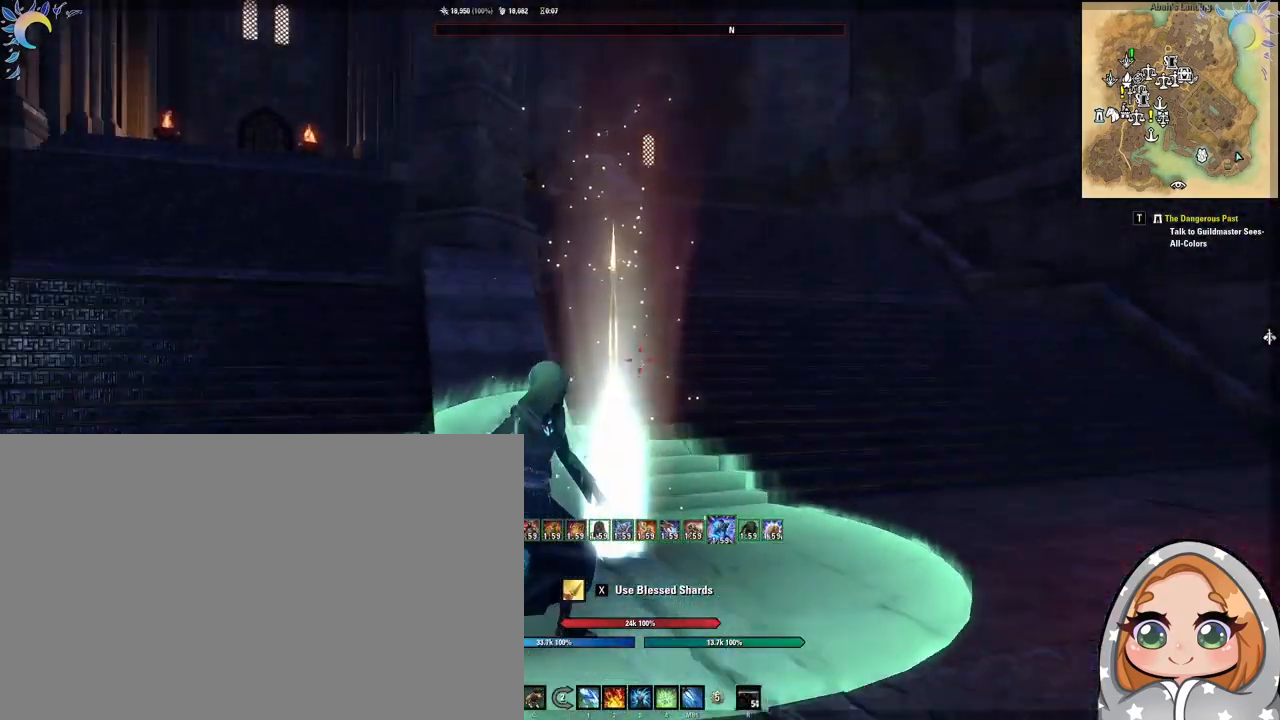
{"keys": [], "mouse": []}
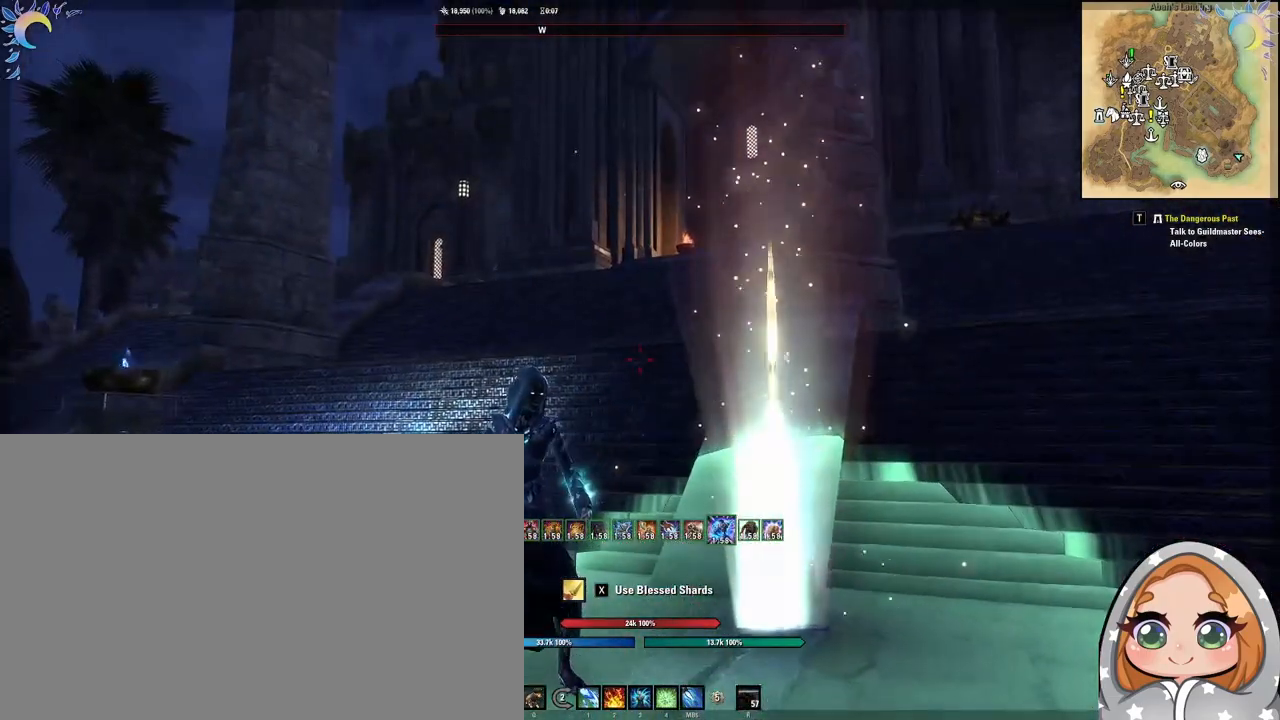
{"keys": [], "mouse": [], "events": [[217, "alt", "down"], [267, "alt", "up"]]}
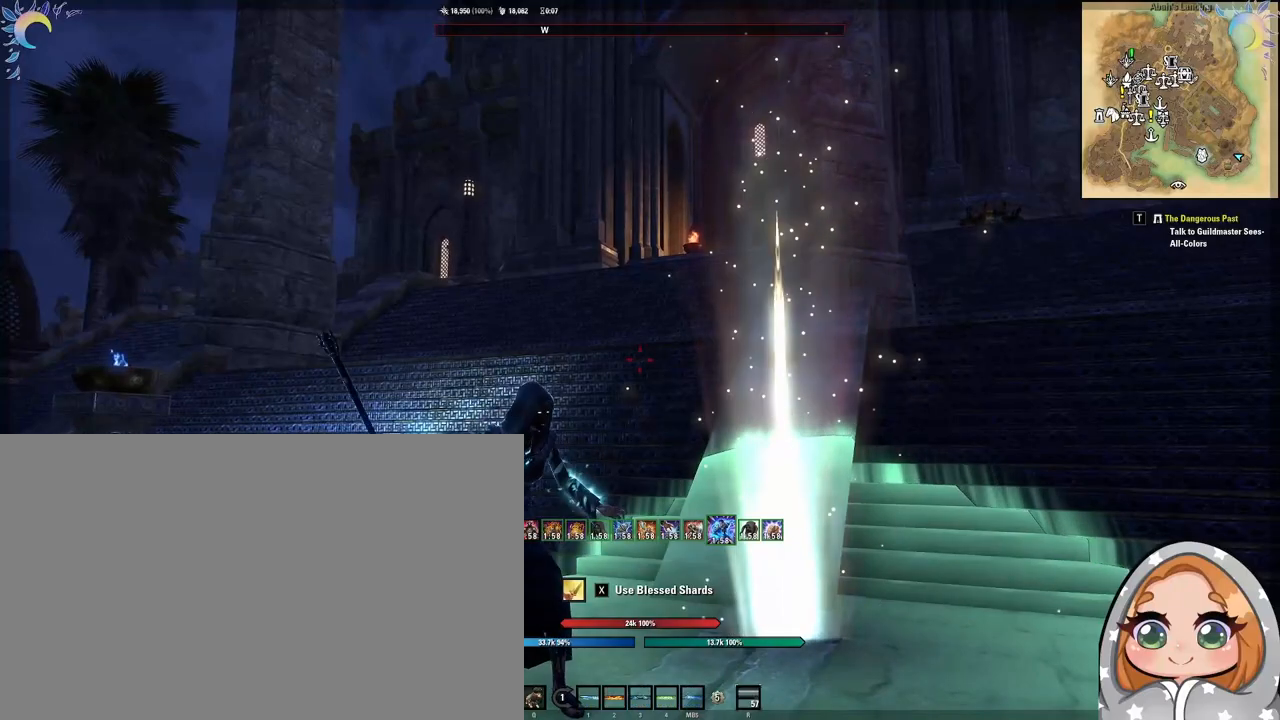
{"keys": [], "mouse": [], "events": [[133, "alt", "down"], [183, "alt", "up"], [367, "alt", "down"], [417, "alt", "up"]]}
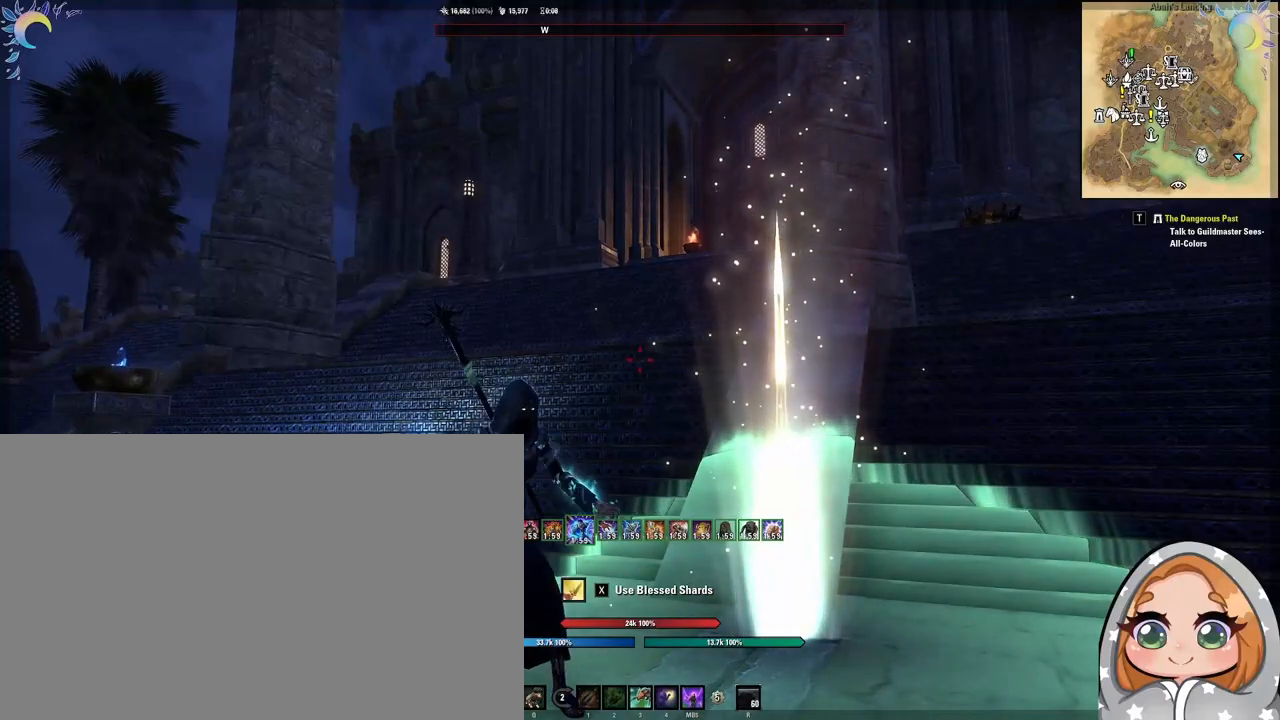
{"keys": [], "mouse": [], "events": []}
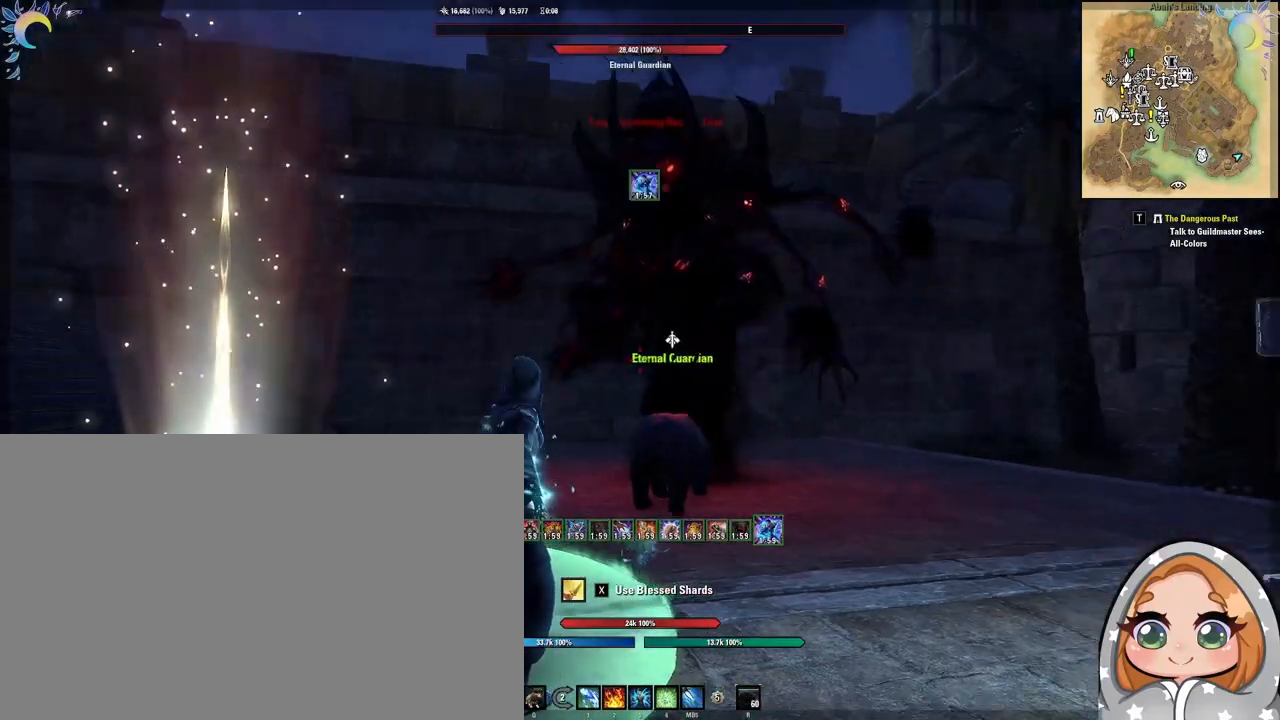
{"keys": [], "mouse": []}
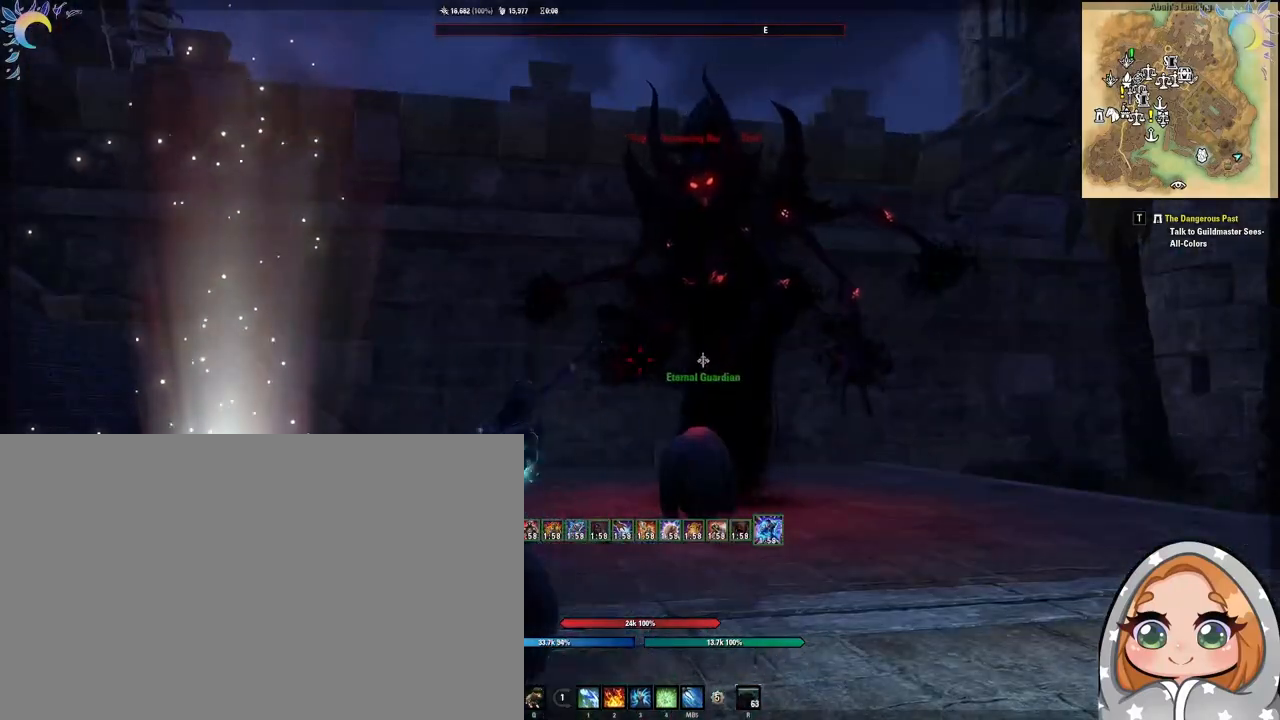
{"keys": [], "mouse": [], "events": []}
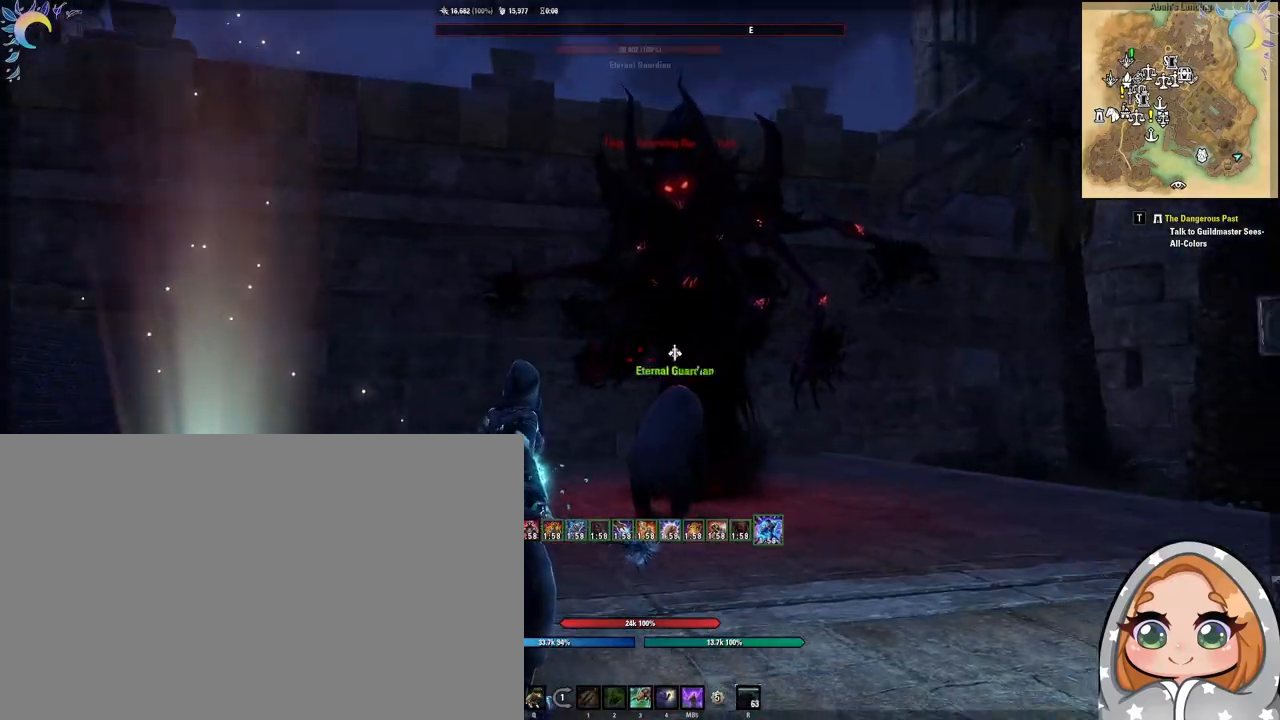
{"keys": [], "mouse": [], "events": [[67, "mouse_left", "down"], [150, "alt", "down"], [150, "mouse_left", "up"], [250, "alt", "up"]]}
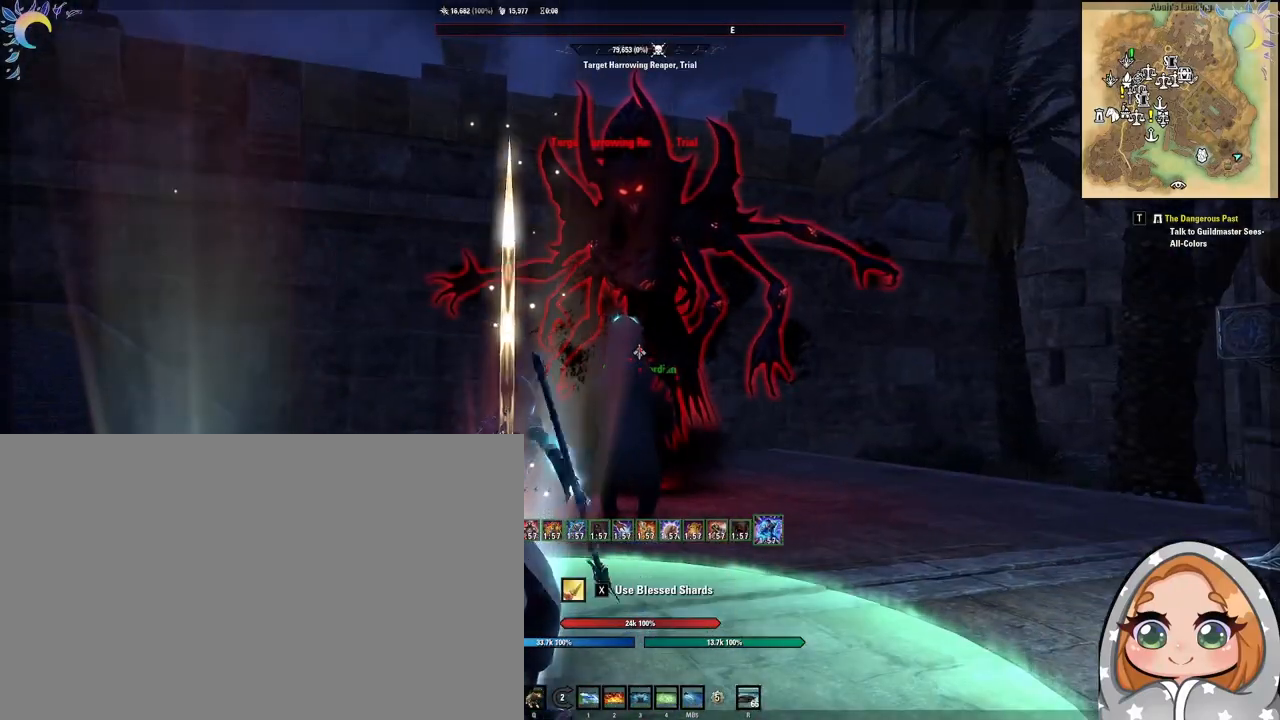
{"keys": [], "mouse": [], "events": [[400, "mouse_left", "down"], [500, "mouse_left", "up"]]}
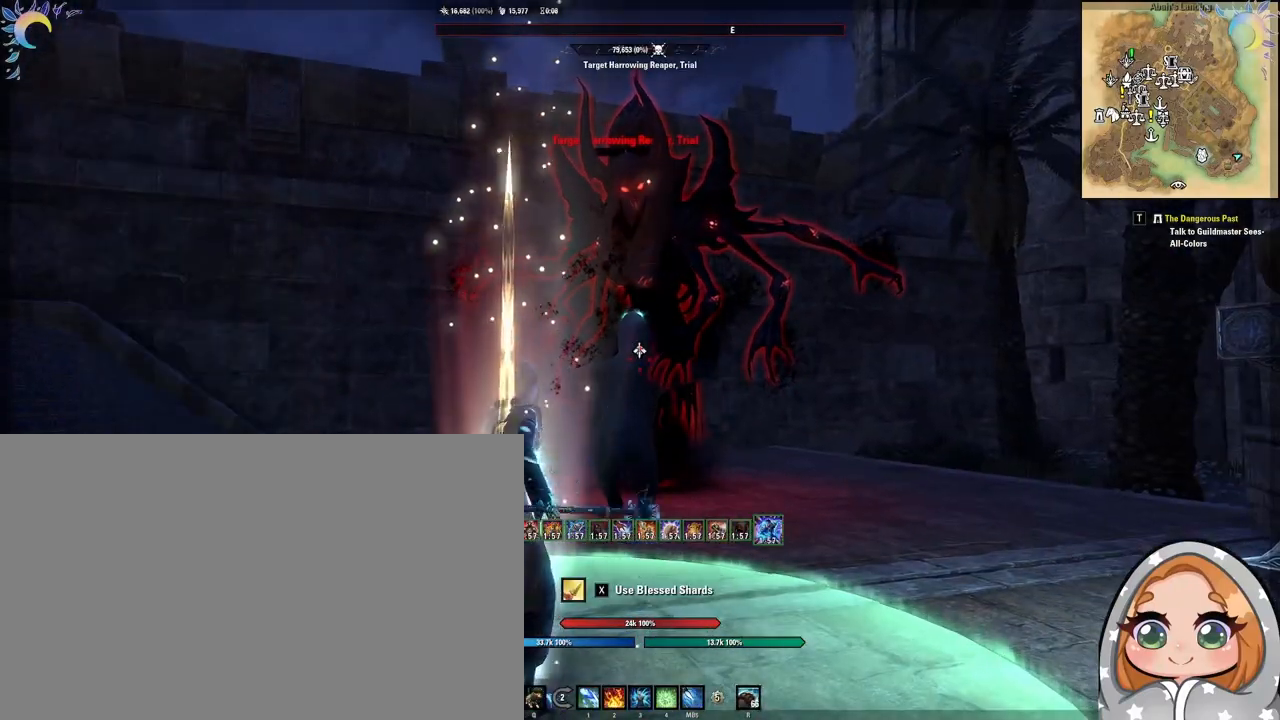
{"keys": [], "mouse": [], "events": [[133, "alt", "down"], [233, "alt", "up"]]}